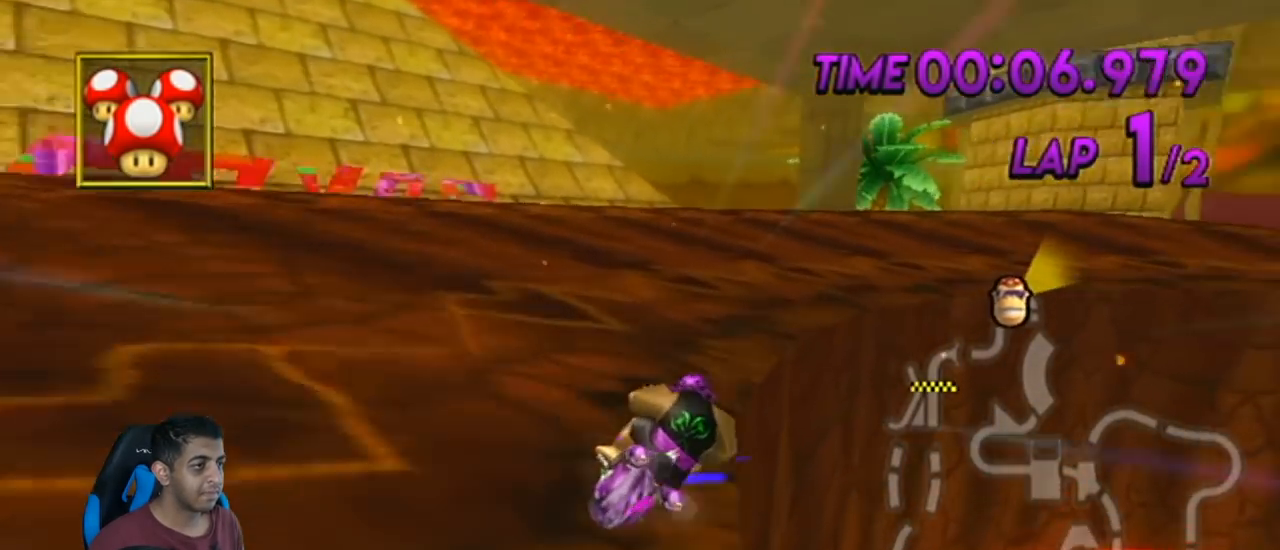
Gameplay with a controller (Nintendo layout); each line is a JSON object with the inputs held at the frame after it. "events" lists button and stick changes between this image and that frame as [ms after this image, input, new state], when the widget could be followed in between. Not read: L3 R3 right_stick.
{"buttons": ["A", "R1"], "left_stick": "right", "events": []}
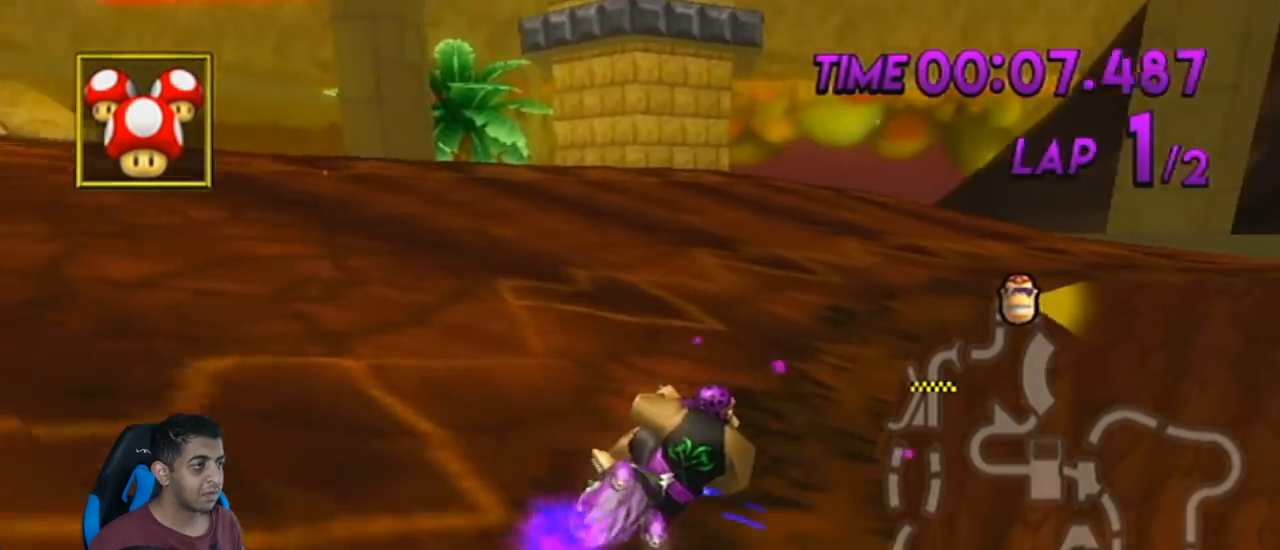
{"buttons": ["A", "R1"], "left_stick": "right", "events": []}
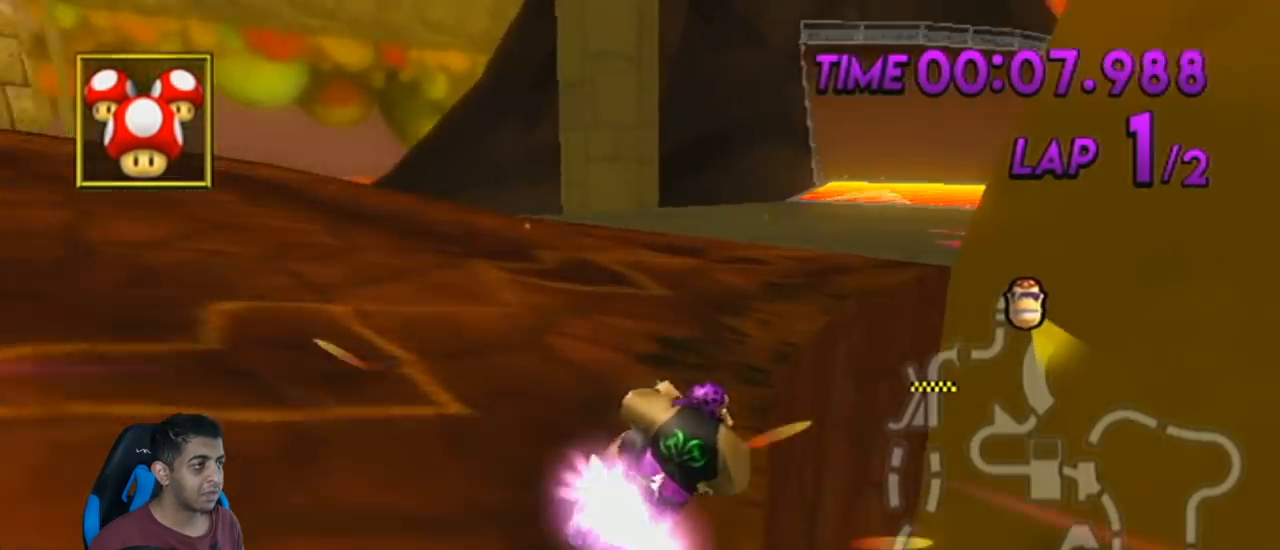
{"buttons": ["A"], "left_stick": "right", "events": [[33, "R1", "up"], [67, "DPAD_UP", "down"], [117, "DPAD_UP", "up"], [217, "left_stick", "center"], [350, "left_stick", "right"]]}
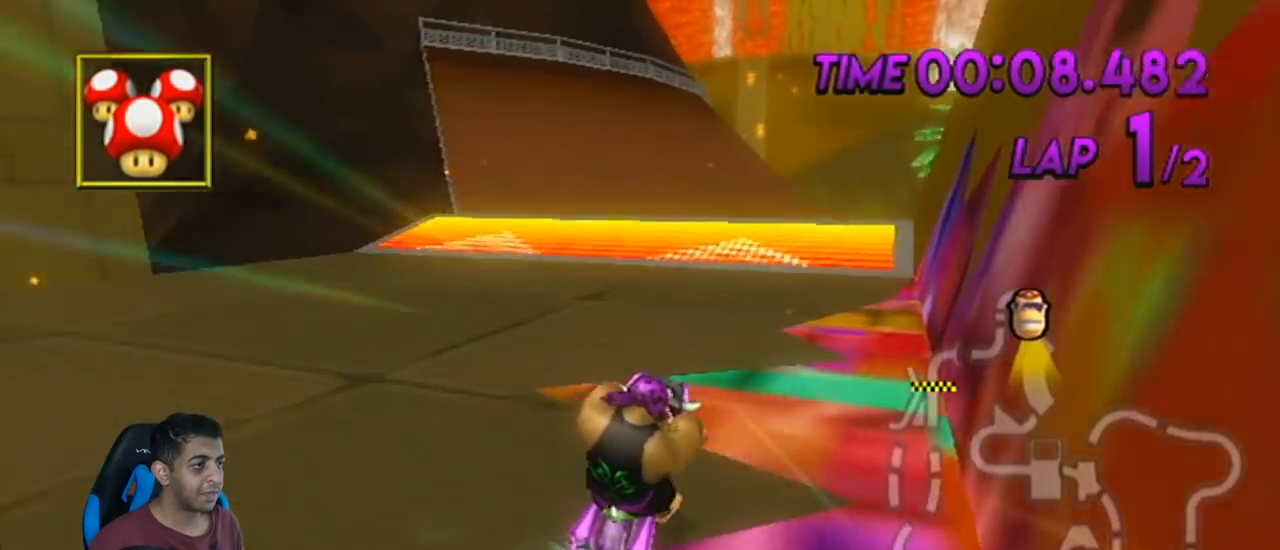
{"buttons": ["A"], "left_stick": "center", "events": [[34, "DPAD_LEFT", "down"], [34, "DPAD_UP", "down"], [34, "left_stick", "center"], [100, "DPAD_LEFT", "up"], [100, "DPAD_UP", "up"], [134, "R1", "down"], [150, "DPAD_UP", "down"], [184, "DPAD_LEFT", "down"], [284, "DPAD_LEFT", "up"], [284, "DPAD_UP", "up"], [367, "DPAD_LEFT", "down"], [367, "DPAD_UP", "down"], [367, "R1", "up"], [434, "DPAD_LEFT", "up"], [434, "DPAD_UP", "up"]]}
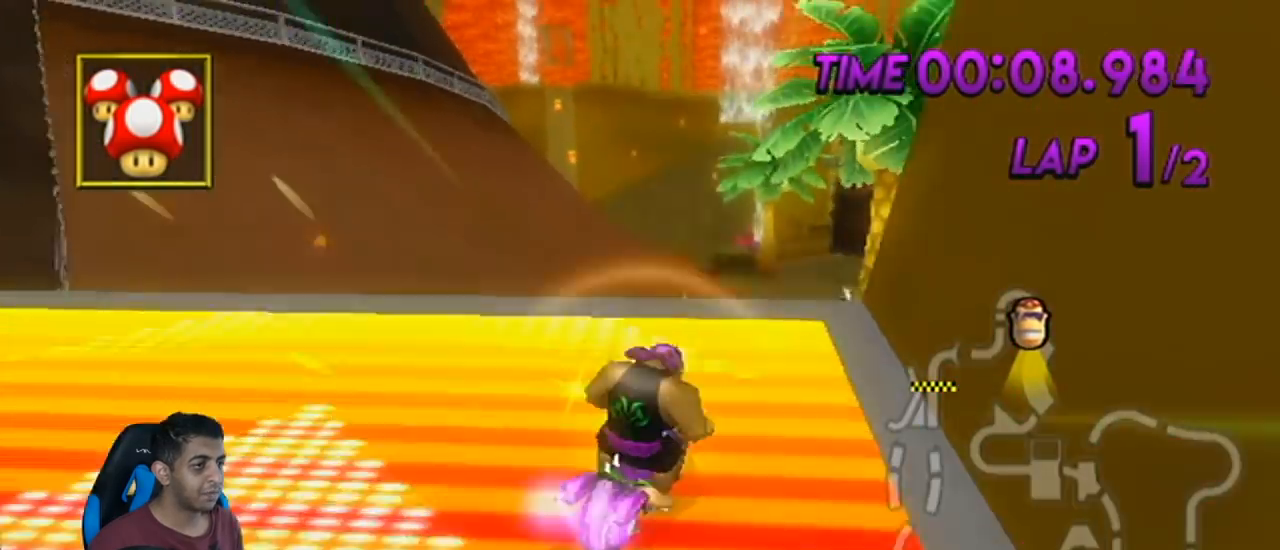
{"buttons": ["A"], "left_stick": "up", "events": [[33, "DPAD_LEFT", "down"], [33, "DPAD_UP", "down"], [67, "DPAD_LEFT", "up"], [67, "left_stick", "down-left"], [83, "DPAD_UP", "up"], [83, "R1", "down"], [150, "DPAD_UP", "down"], [250, "DPAD_UP", "up"], [434, "left_stick", "up"], [467, "R1", "up"]]}
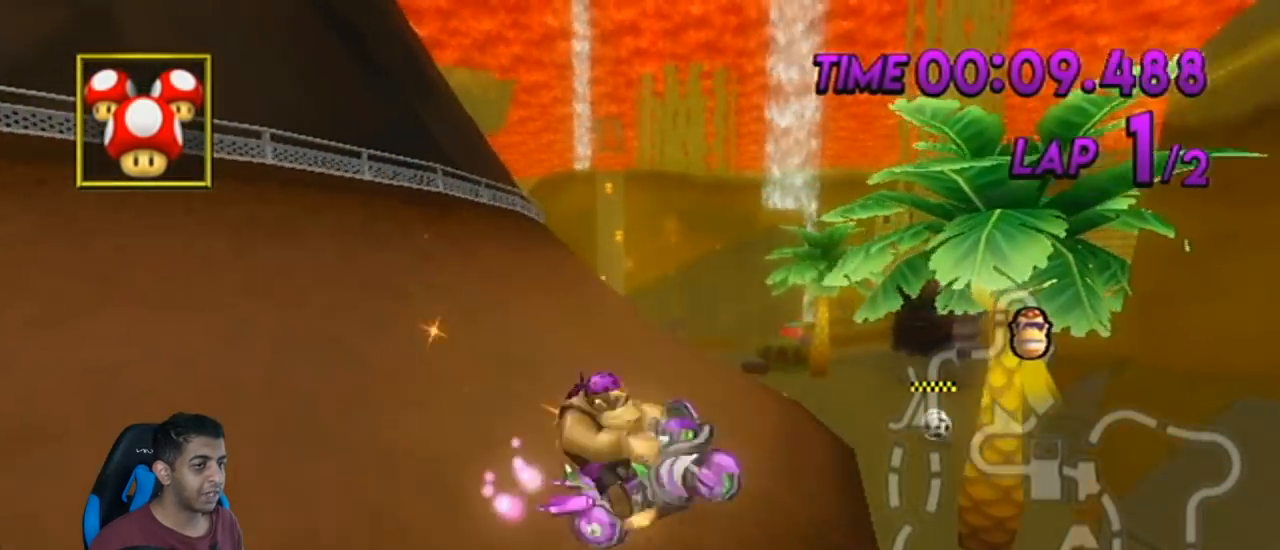
{"buttons": ["A"], "left_stick": "up", "events": [[150, "left_stick", "center"], [284, "left_stick", "up"]]}
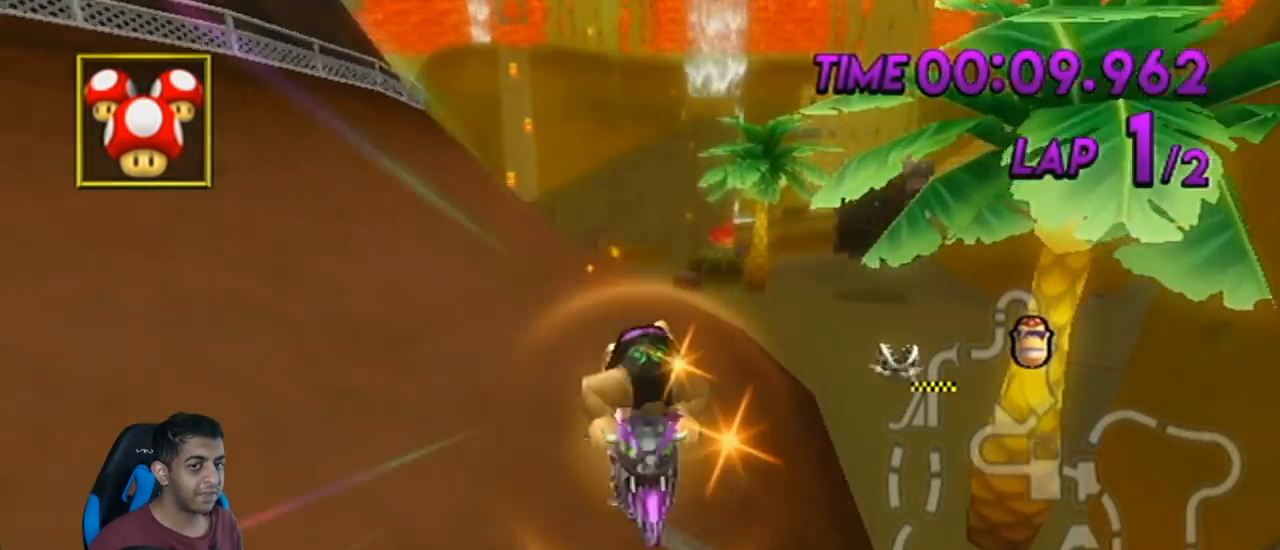
{"buttons": ["A"], "left_stick": "up", "events": []}
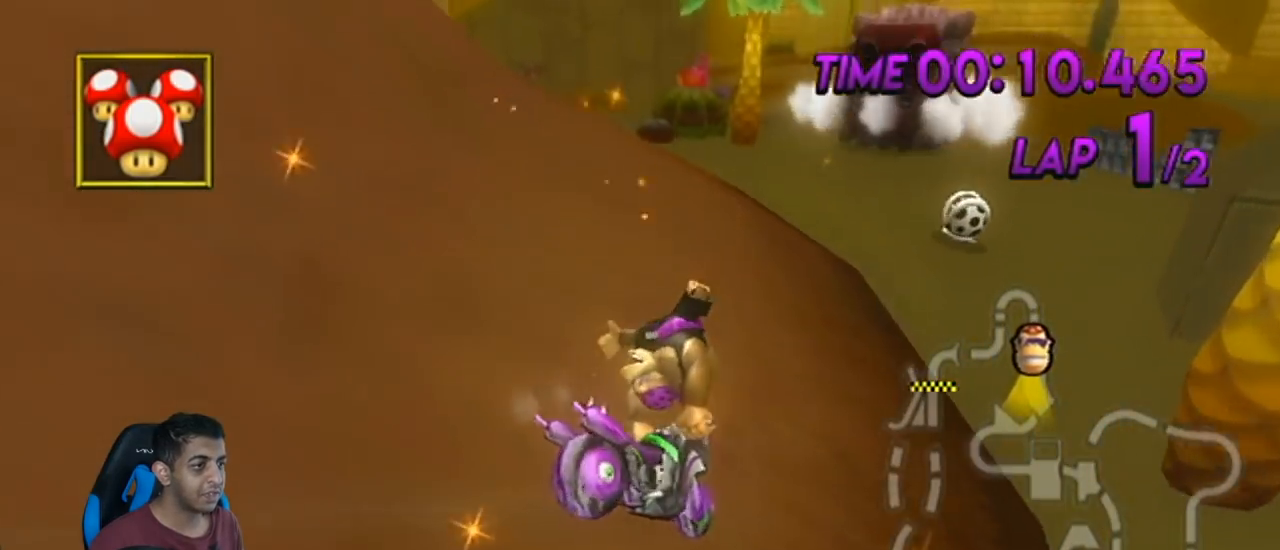
{"buttons": ["A", "DPAD_UP"], "left_stick": "left", "events": [[233, "left_stick", "left"], [417, "DPAD_UP", "down"]]}
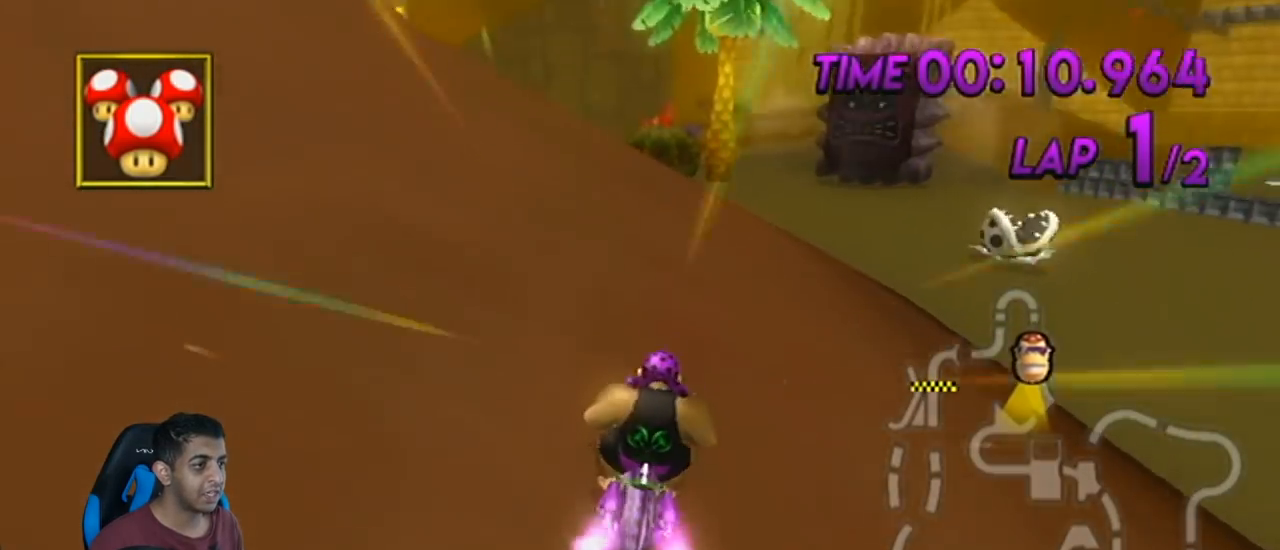
{"buttons": ["A"], "left_stick": "right", "events": [[17, "DPAD_UP", "up"], [67, "DPAD_UP", "down"], [200, "DPAD_UP", "up"], [267, "left_stick", "right"]]}
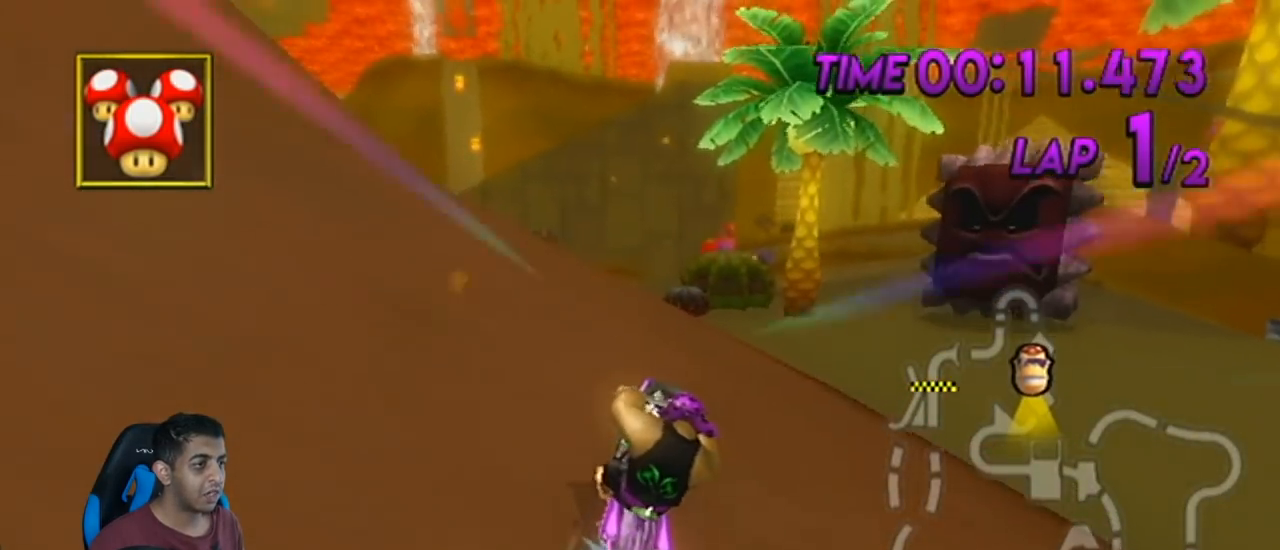
{"buttons": ["A"], "left_stick": "right", "events": [[16, "DPAD_UP", "down"], [50, "DPAD_LEFT", "down"], [66, "DPAD_LEFT", "up"], [100, "DPAD_UP", "up"], [267, "DPAD_UP", "down"], [350, "DPAD_UP", "up"]]}
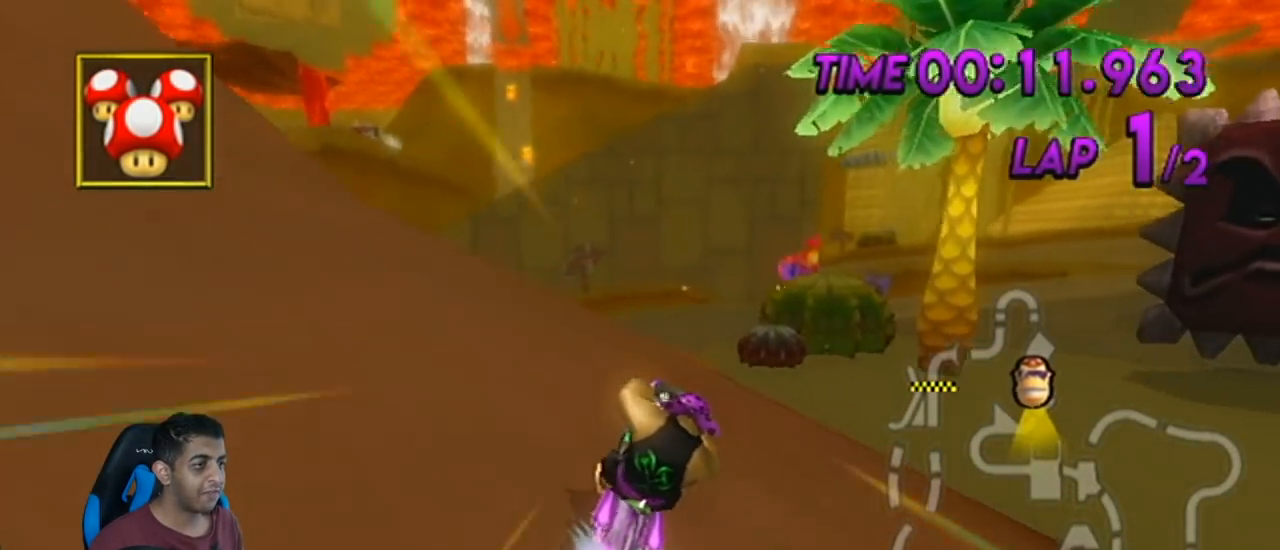
{"buttons": ["A"], "left_stick": "center", "events": [[34, "DPAD_UP", "down"], [134, "DPAD_UP", "up"], [267, "left_stick", "center"], [300, "DPAD_UP", "down"], [417, "DPAD_UP", "up"]]}
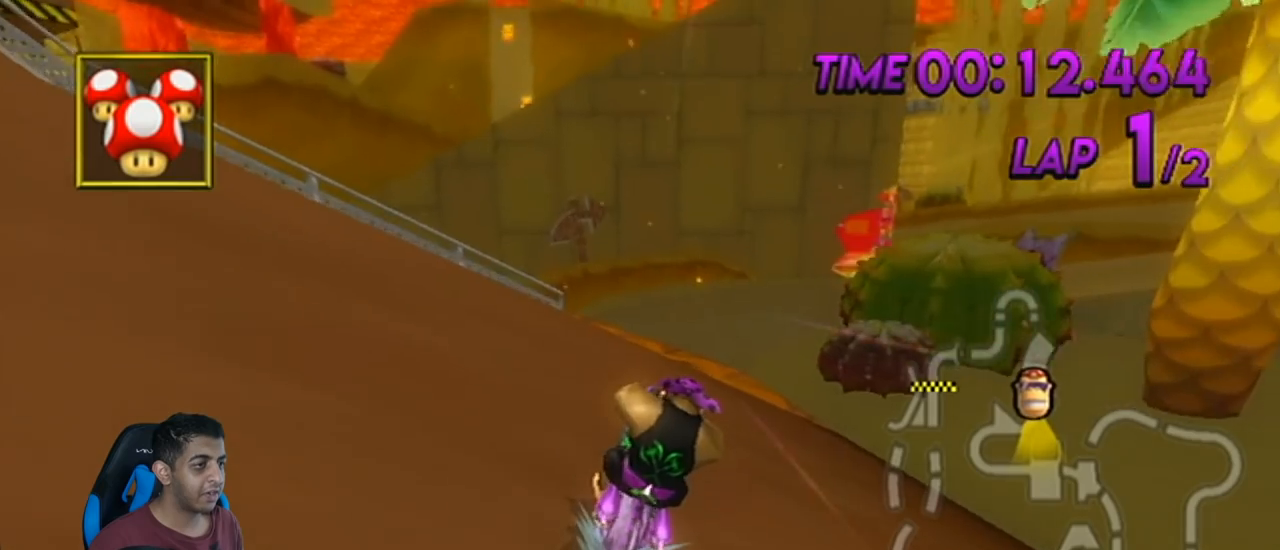
{"buttons": ["A", "R1"], "left_stick": "up-right", "events": [[267, "R1", "down"], [417, "left_stick", "up-right"]]}
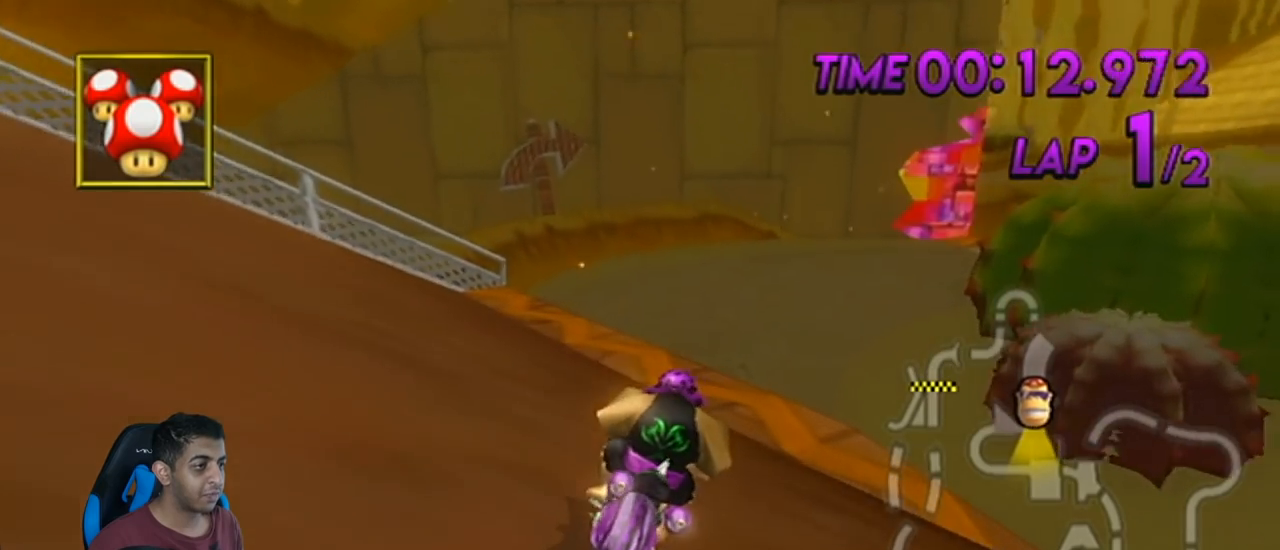
{"buttons": ["A", "R1"], "left_stick": "down-left", "events": [[267, "left_stick", "center"], [317, "left_stick", "down-left"]]}
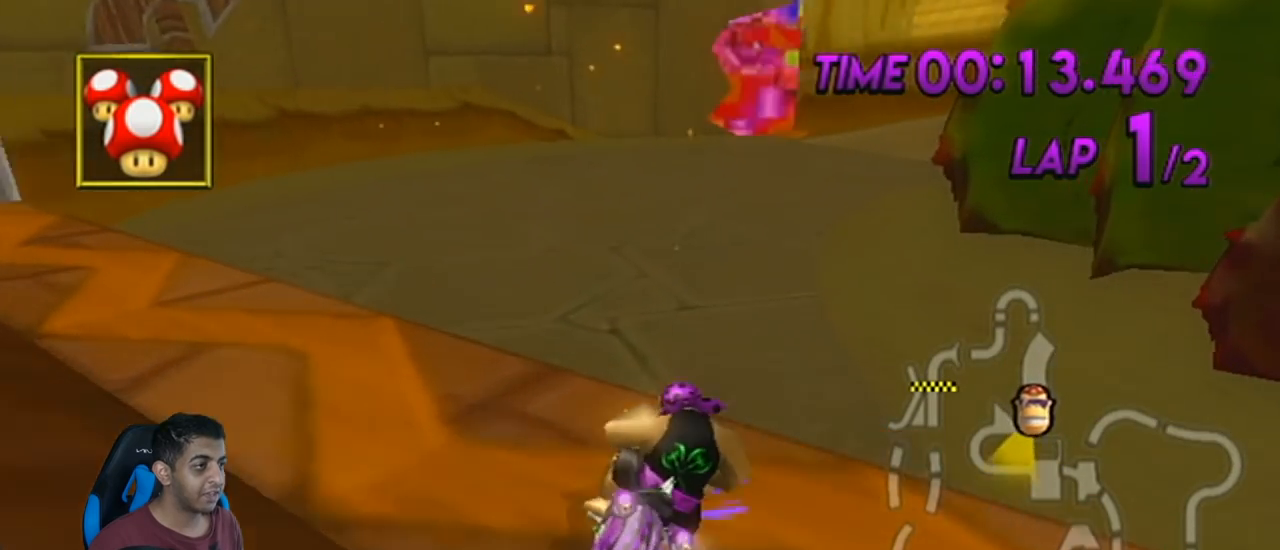
{"buttons": ["A", "R1"], "left_stick": "down", "events": [[16, "left_stick", "center"], [133, "DPAD_UP", "down"], [200, "DPAD_LEFT", "down"], [233, "DPAD_LEFT", "up"], [233, "DPAD_UP", "up"], [233, "left_stick", "down"]]}
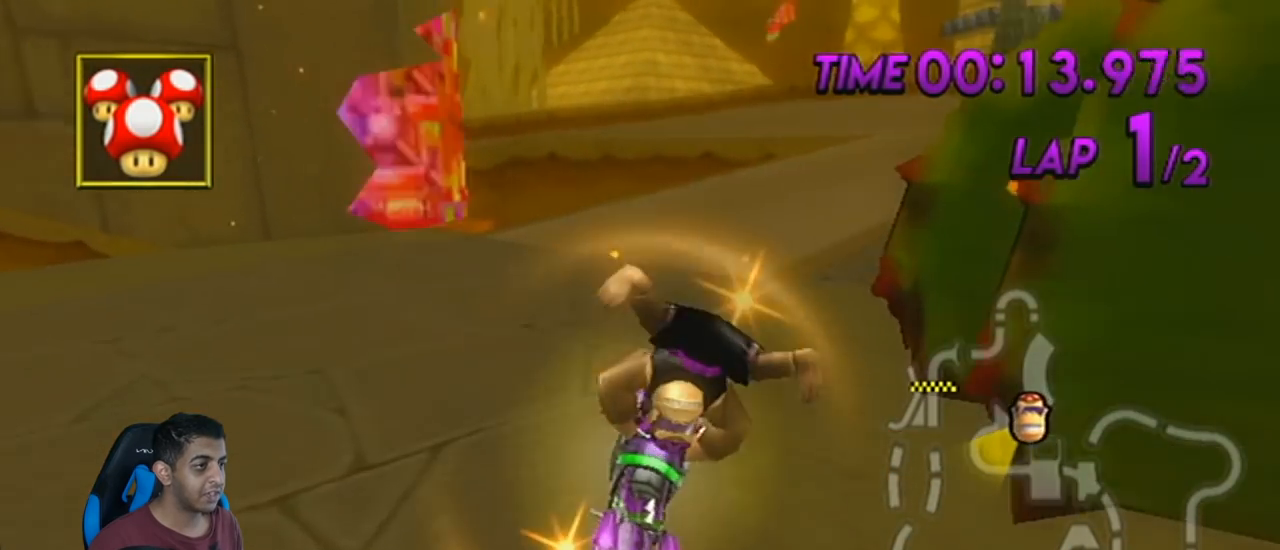
{"buttons": ["A", "R1"], "left_stick": "right", "events": [[234, "left_stick", "right"]]}
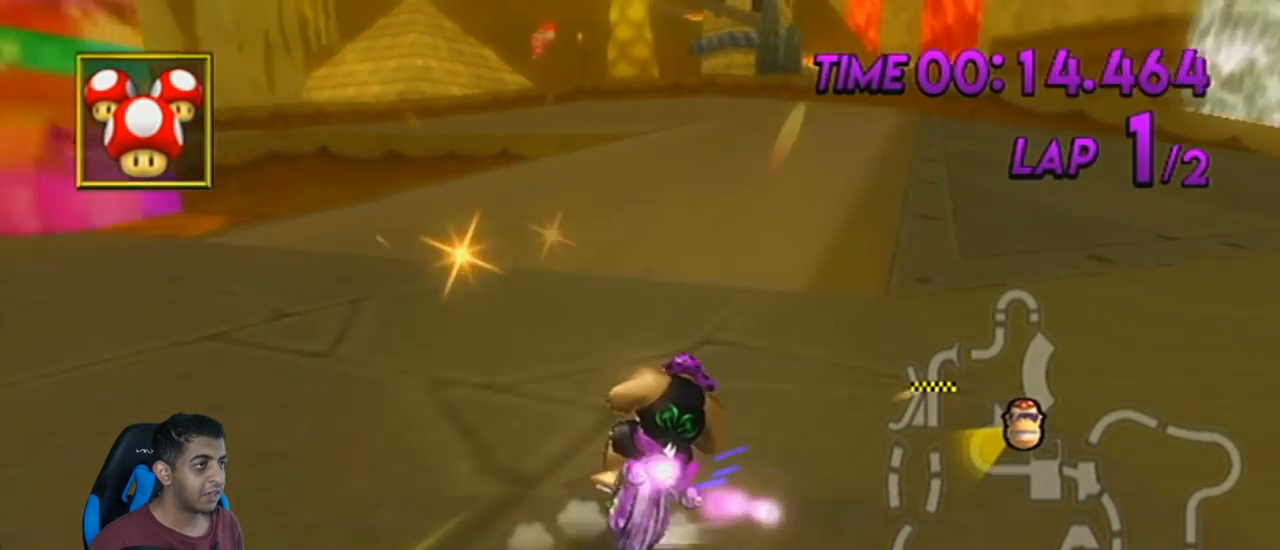
{"buttons": ["A"], "left_stick": "right", "events": [[66, "R1", "up"], [100, "DPAD_UP", "down"], [200, "DPAD_UP", "up"], [283, "DPAD_LEFT", "down"], [283, "DPAD_UP", "down"], [350, "DPAD_LEFT", "up"], [350, "DPAD_UP", "up"]]}
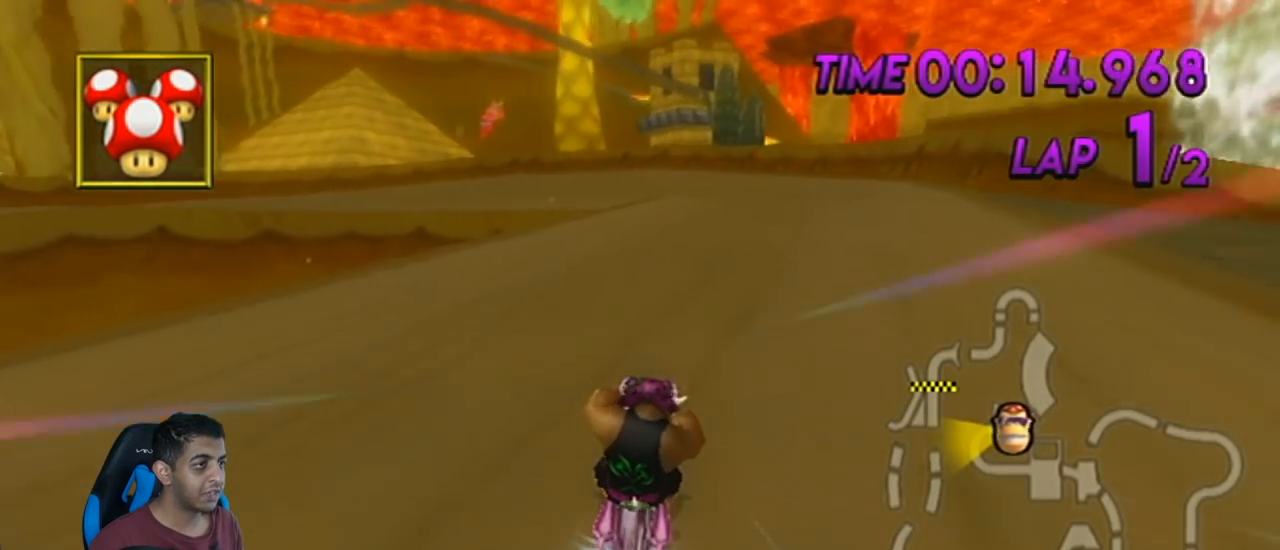
{"buttons": ["A"], "left_stick": "center", "events": [[17, "left_stick", "center"], [200, "DPAD_UP", "down"], [267, "DPAD_UP", "up"], [350, "DPAD_UP", "down"], [451, "DPAD_UP", "up"]]}
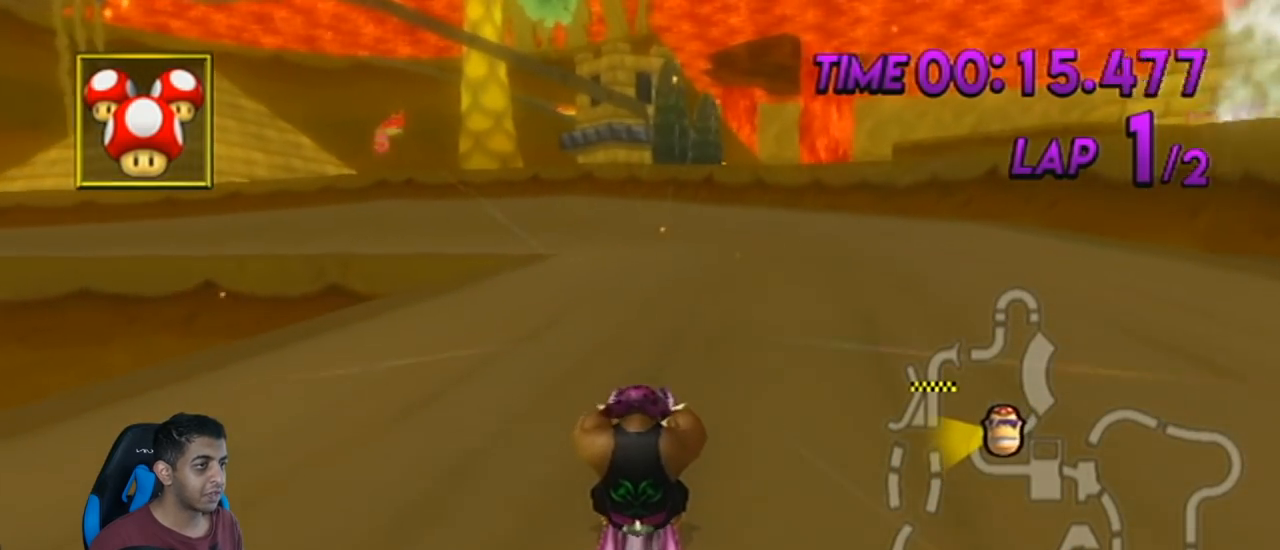
{"buttons": ["A", "R1"], "left_stick": "up-left", "events": [[133, "R1", "down"], [417, "left_stick", "up-left"]]}
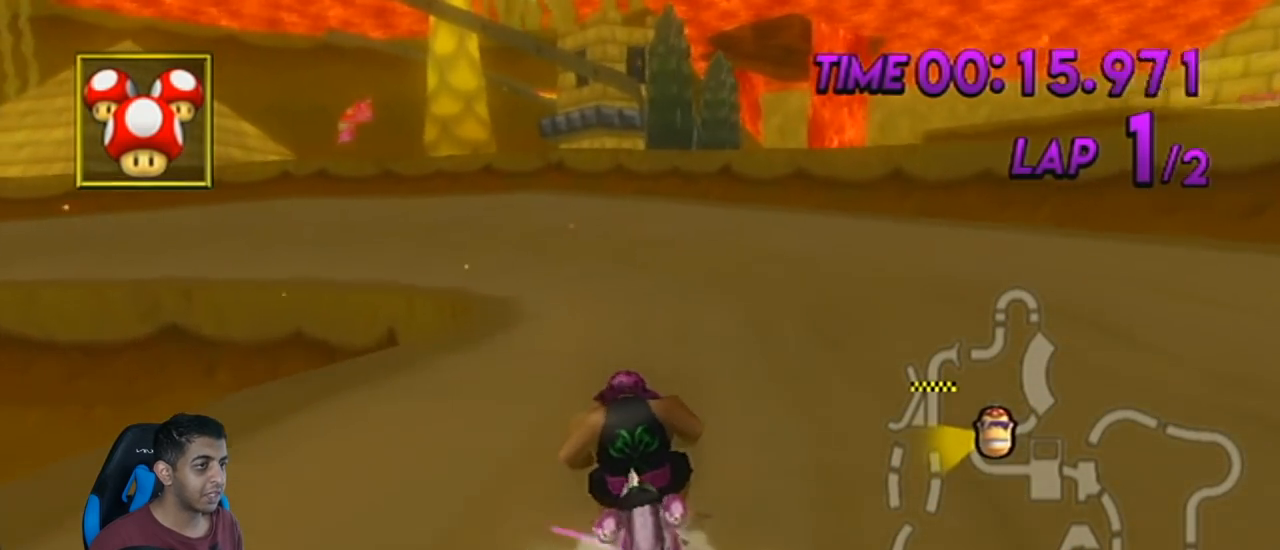
{"buttons": ["A", "R1"], "left_stick": "right", "events": [[451, "left_stick", "right"]]}
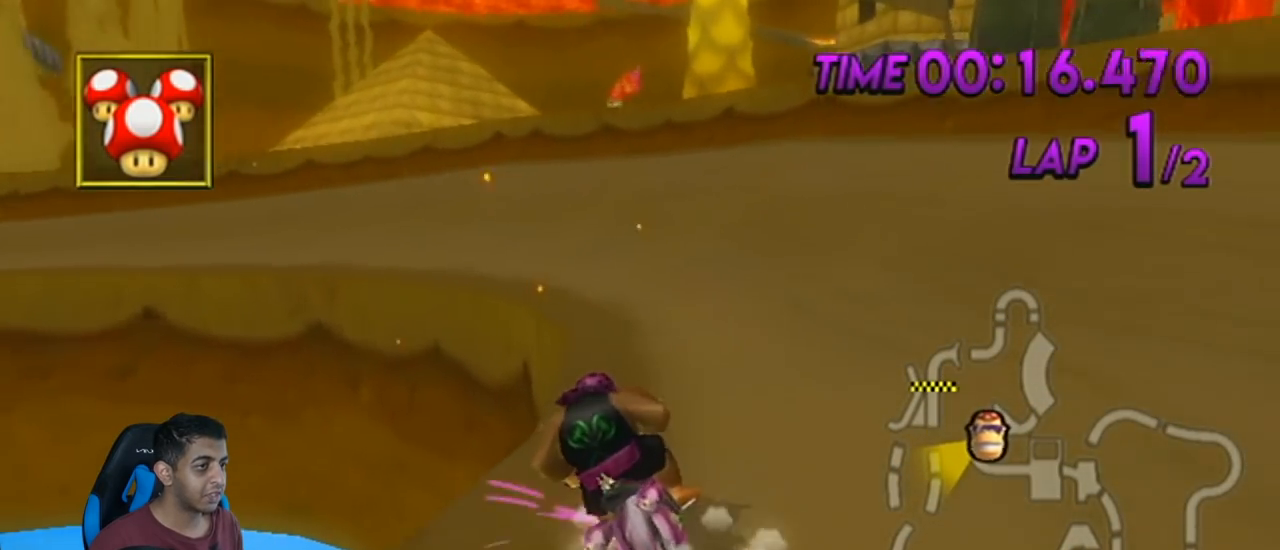
{"buttons": ["A", "R1"], "left_stick": "up-left", "events": [[66, "left_stick", "up-left"], [250, "left_stick", "right"], [350, "left_stick", "up-left"]]}
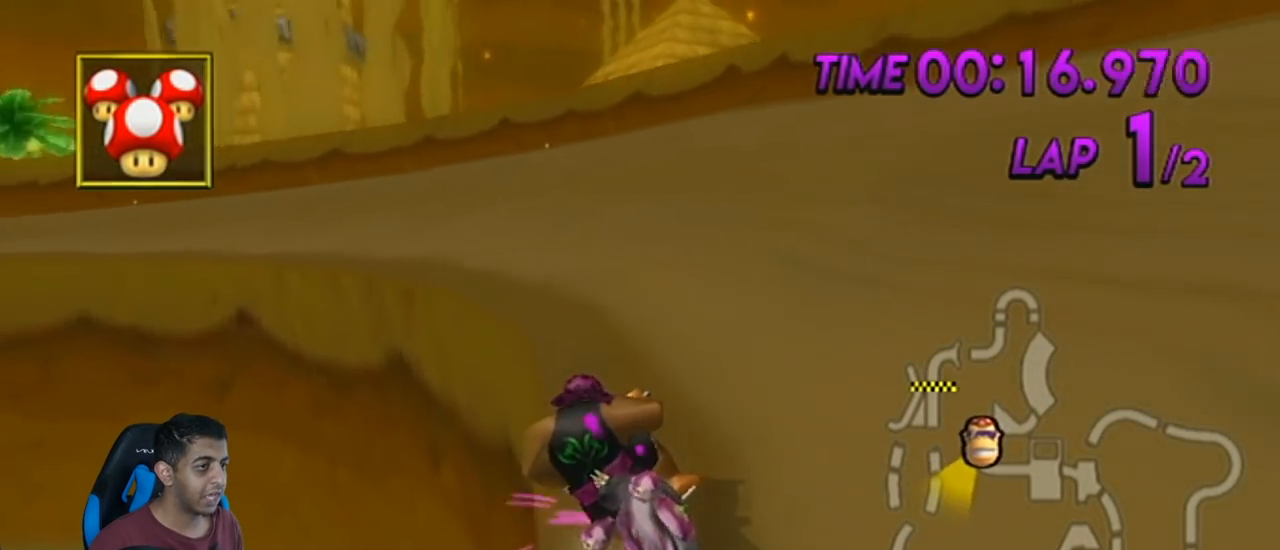
{"buttons": ["A", "R1"], "left_stick": "up-left", "events": [[234, "left_stick", "center"], [250, "DPAD_UP", "down"], [284, "left_stick", "left"], [350, "DPAD_UP", "up"], [451, "left_stick", "up-left"]]}
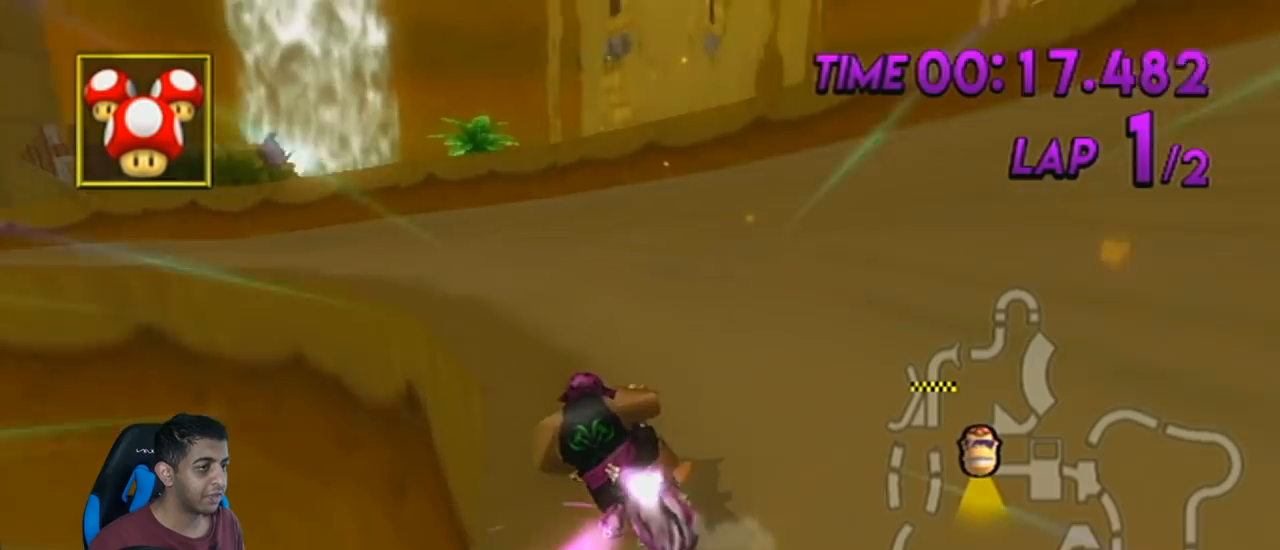
{"buttons": ["A", "R1"], "left_stick": "up-left", "events": []}
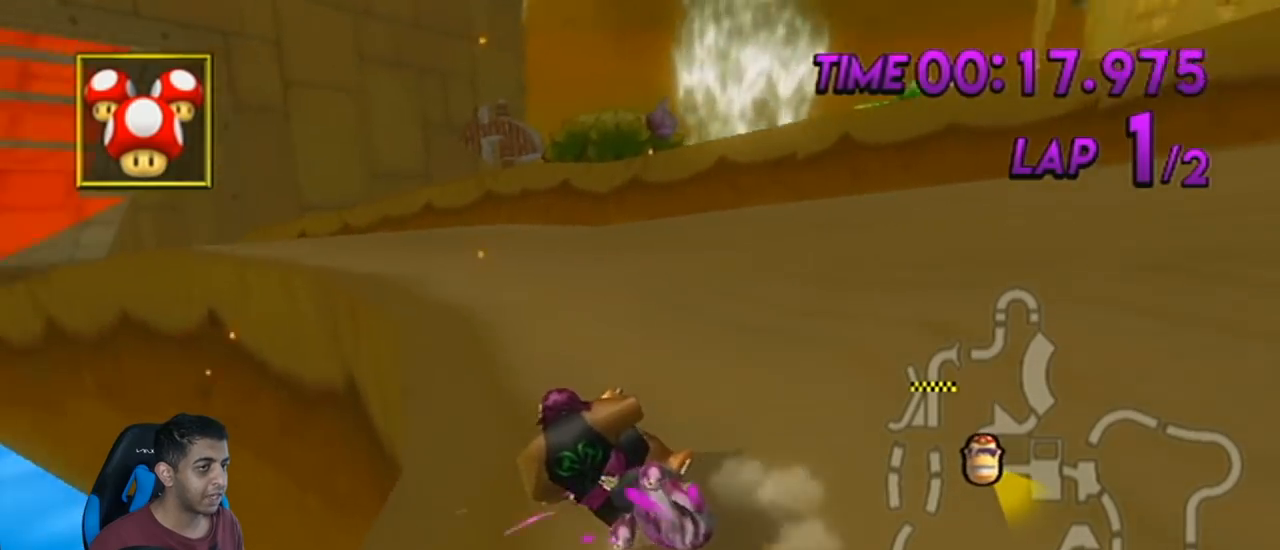
{"buttons": ["A", "R1"], "left_stick": "up-left", "events": [[134, "left_stick", "right"], [317, "left_stick", "up-left"]]}
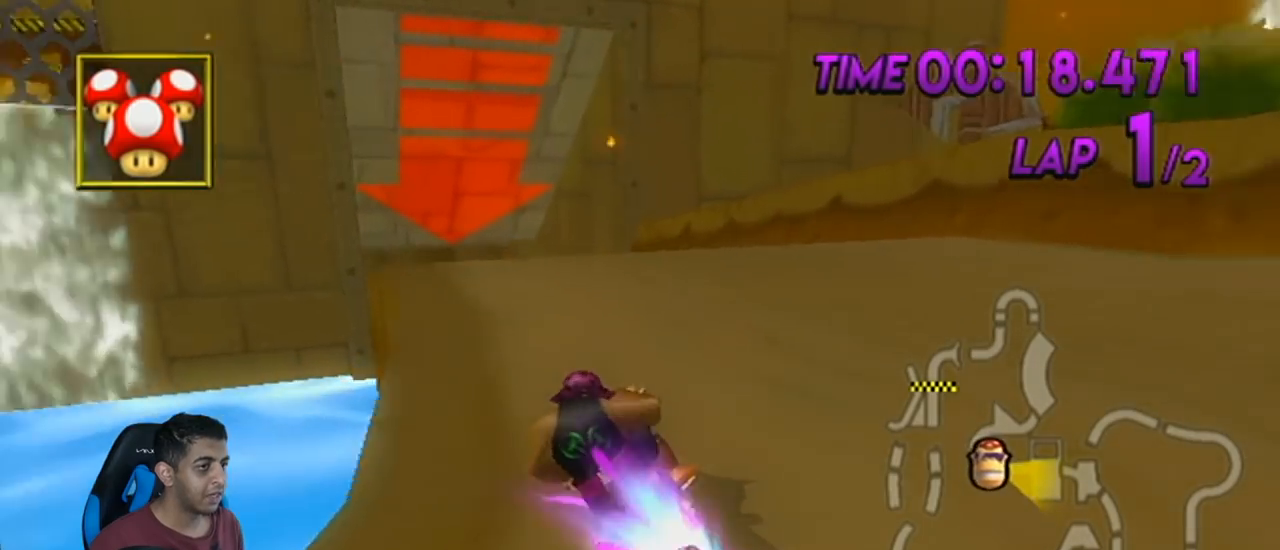
{"buttons": ["A"], "left_stick": "down-left", "events": [[33, "left_stick", "center"], [100, "R1", "up"], [233, "DPAD_UP", "down"], [283, "DPAD_UP", "up"], [383, "DPAD_LEFT", "down"], [383, "DPAD_UP", "down"], [467, "DPAD_LEFT", "up"], [467, "DPAD_UP", "up"], [467, "left_stick", "down-left"]]}
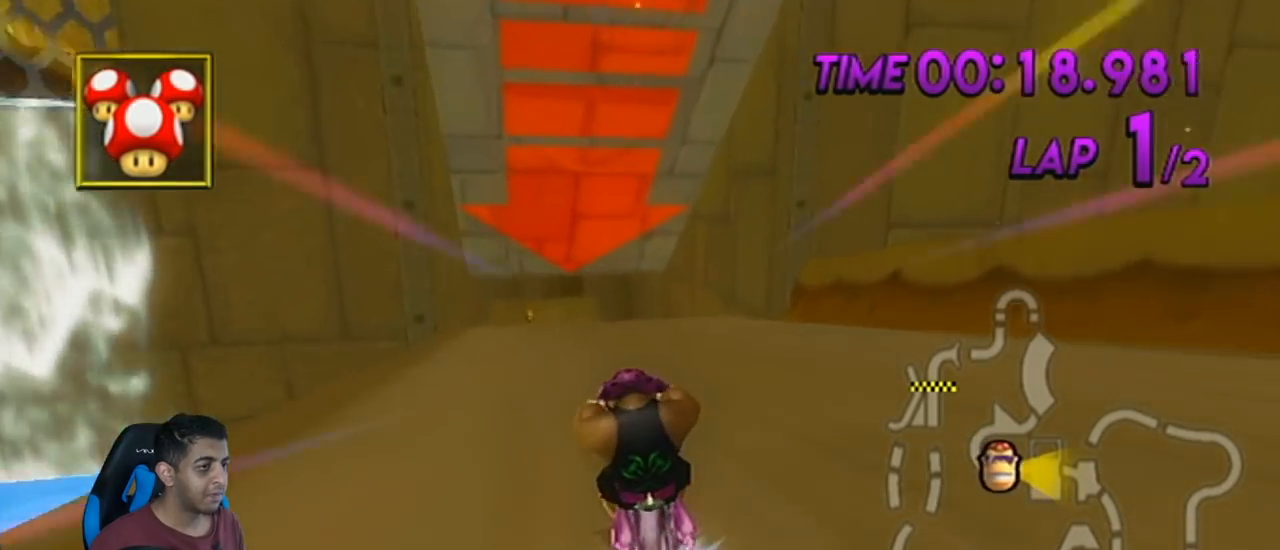
{"buttons": ["A"], "left_stick": "center", "events": [[33, "left_stick", "center"], [100, "left_stick", "right"], [250, "left_stick", "center"], [417, "DPAD_UP", "down"], [467, "DPAD_UP", "up"]]}
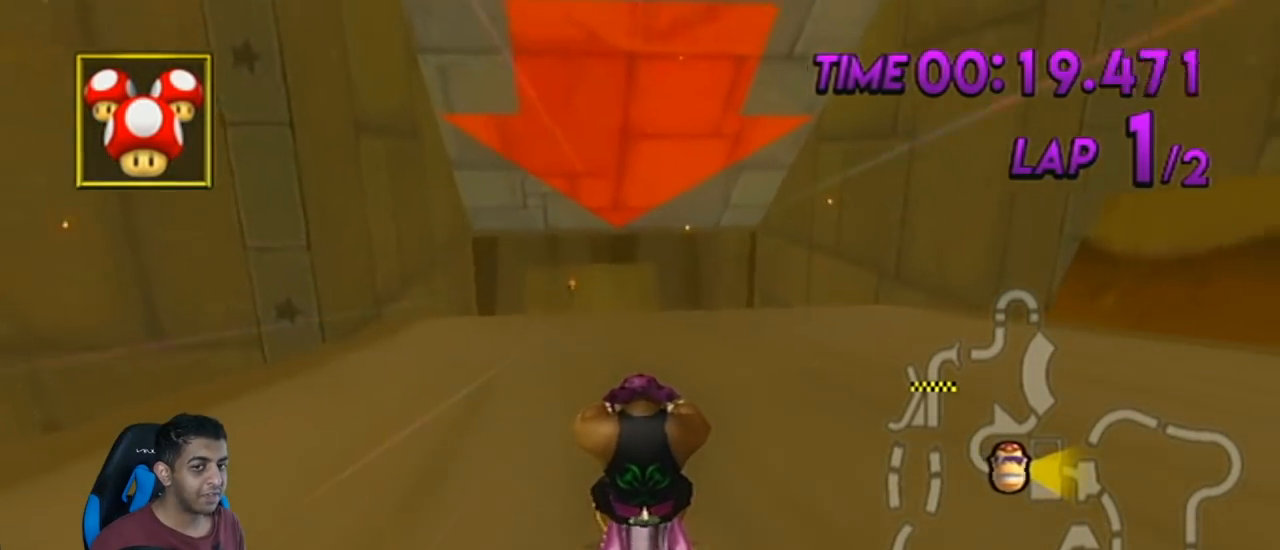
{"buttons": ["A", "DPAD_UP"], "left_stick": "center", "events": [[500, "DPAD_UP", "down"]]}
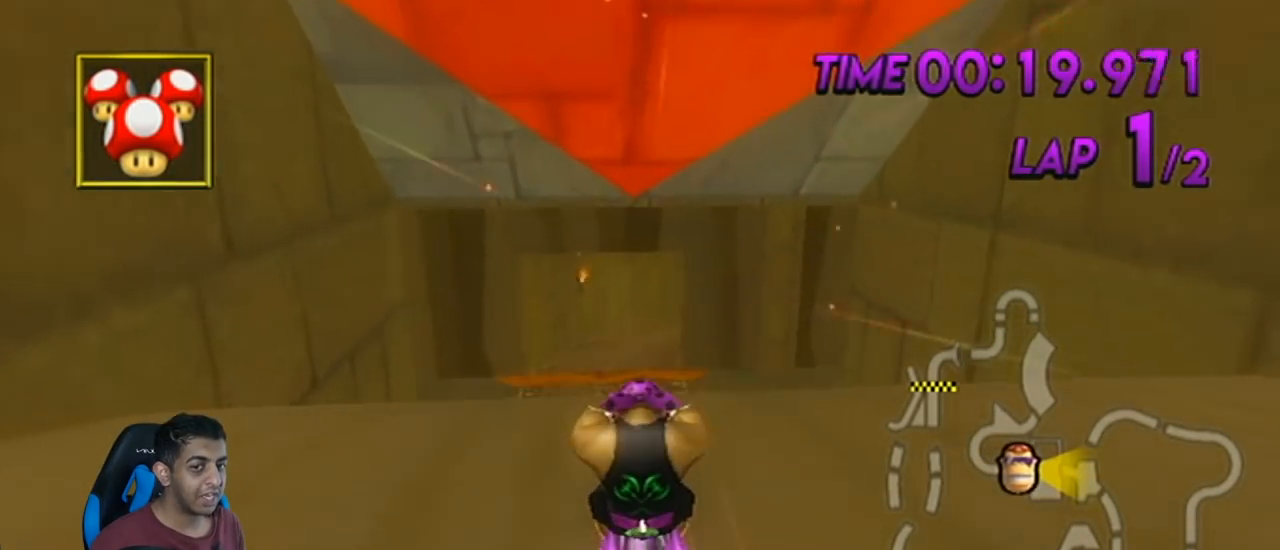
{"buttons": ["A"], "left_stick": "center", "events": [[67, "DPAD_UP", "up"], [217, "DPAD_UP", "down"], [250, "DPAD_UP", "up"]]}
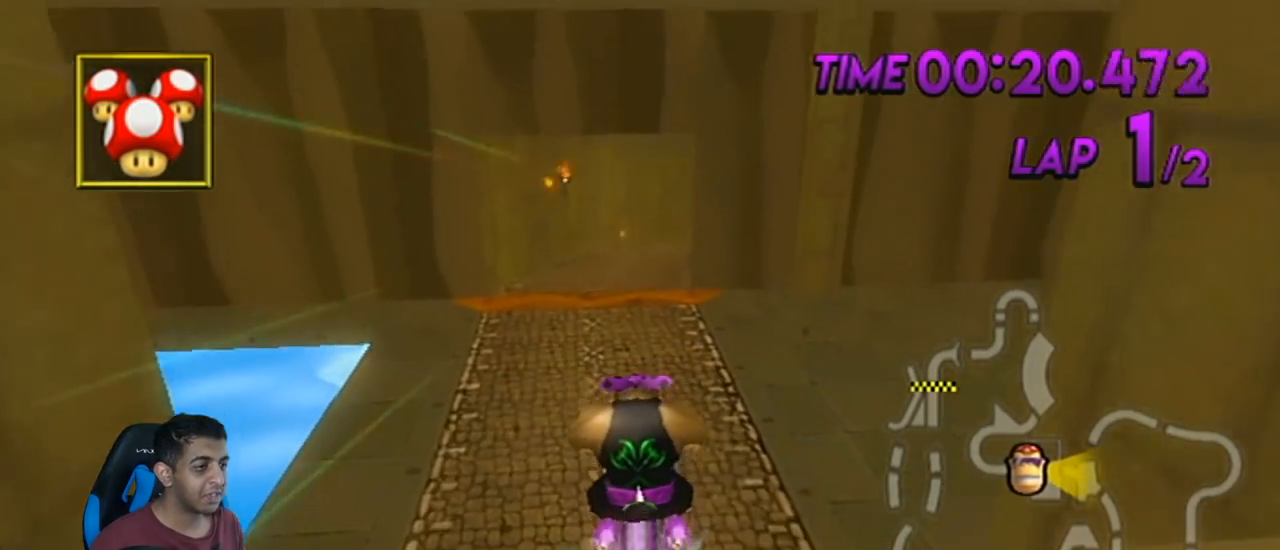
{"buttons": ["A"], "left_stick": "center", "events": []}
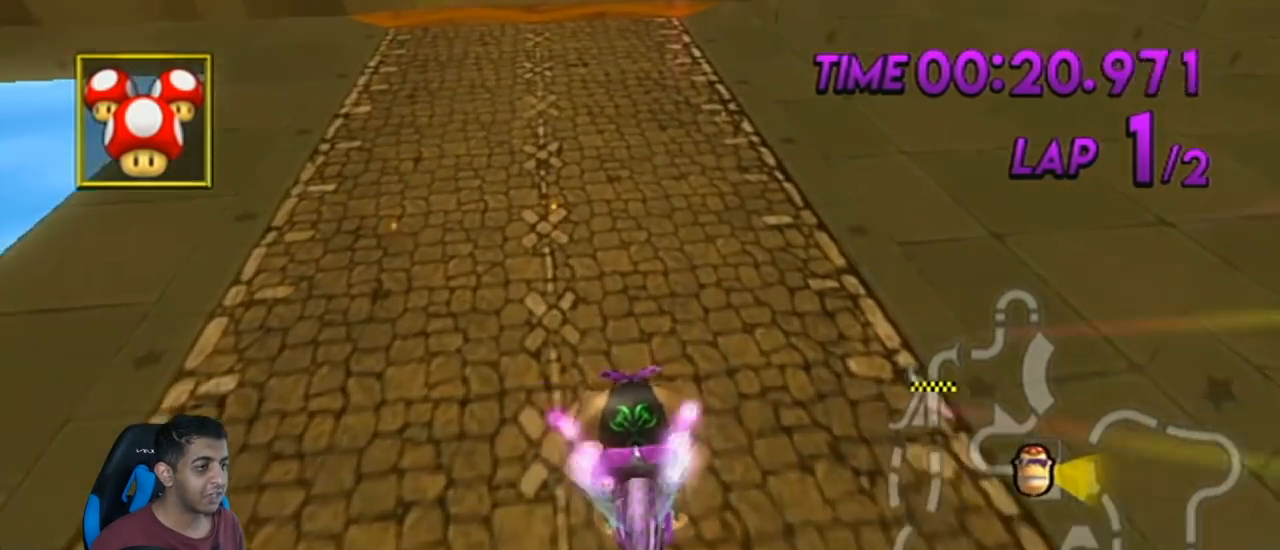
{"buttons": ["A", "DPAD_UP"], "left_stick": "center", "events": [[34, "DPAD_LEFT", "down"], [34, "DPAD_UP", "down"], [134, "DPAD_LEFT", "up"], [134, "DPAD_UP", "up"], [501, "DPAD_UP", "down"]]}
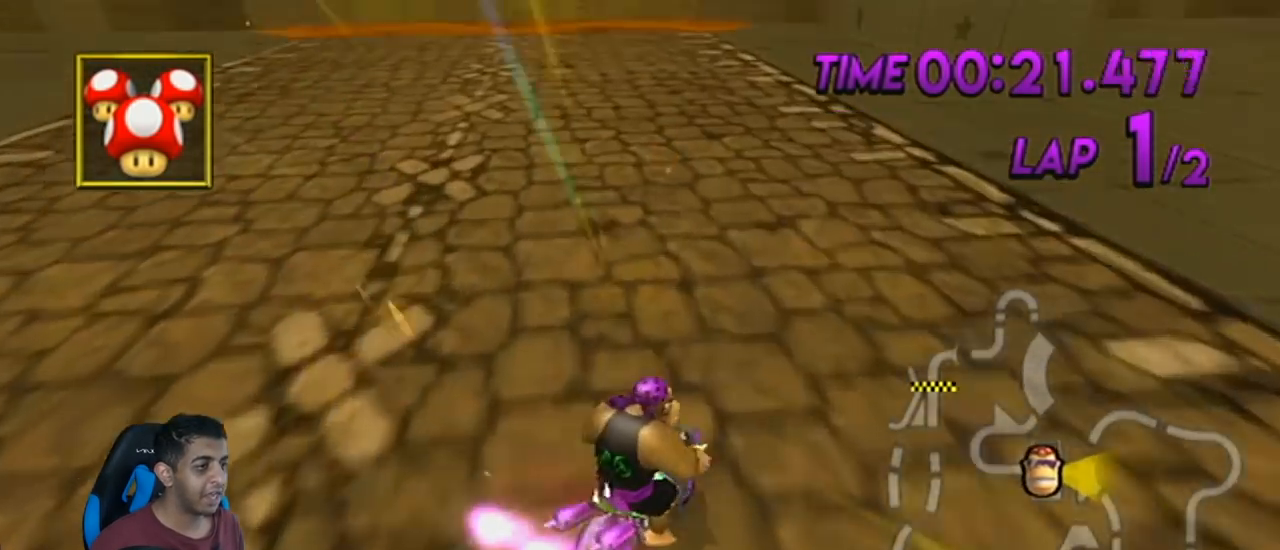
{"buttons": ["A", "DPAD_UP"], "left_stick": "right", "events": [[66, "DPAD_UP", "up"], [150, "DPAD_UP", "down"], [217, "DPAD_UP", "up"], [317, "DPAD_UP", "down"], [383, "left_stick", "right"], [400, "DPAD_UP", "up"], [500, "DPAD_UP", "down"]]}
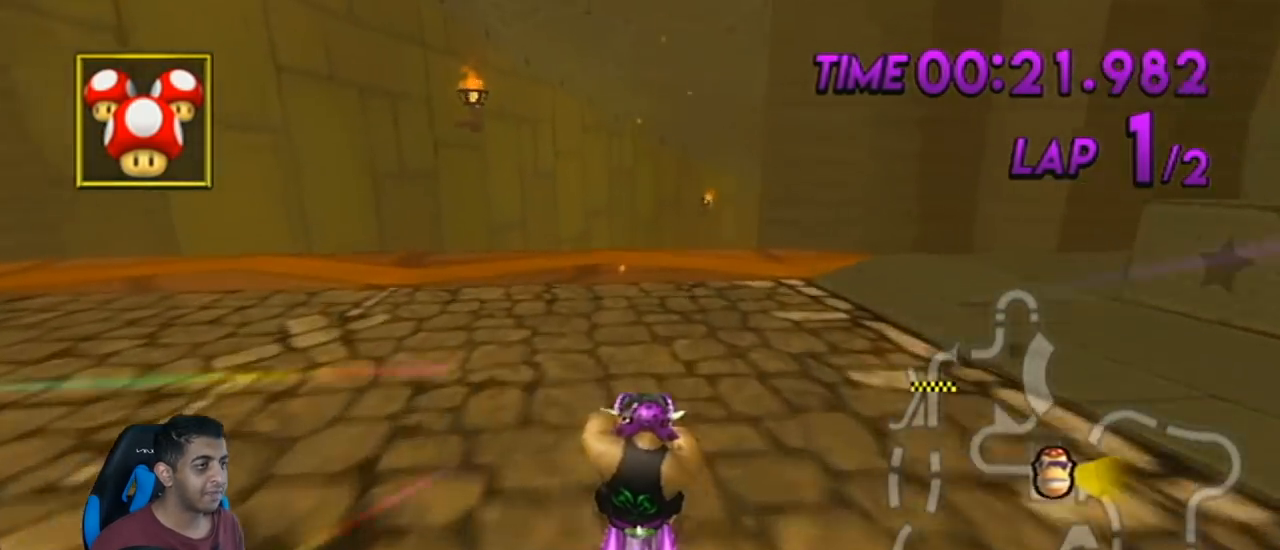
{"buttons": ["A"], "left_stick": "right", "events": [[100, "DPAD_UP", "up"]]}